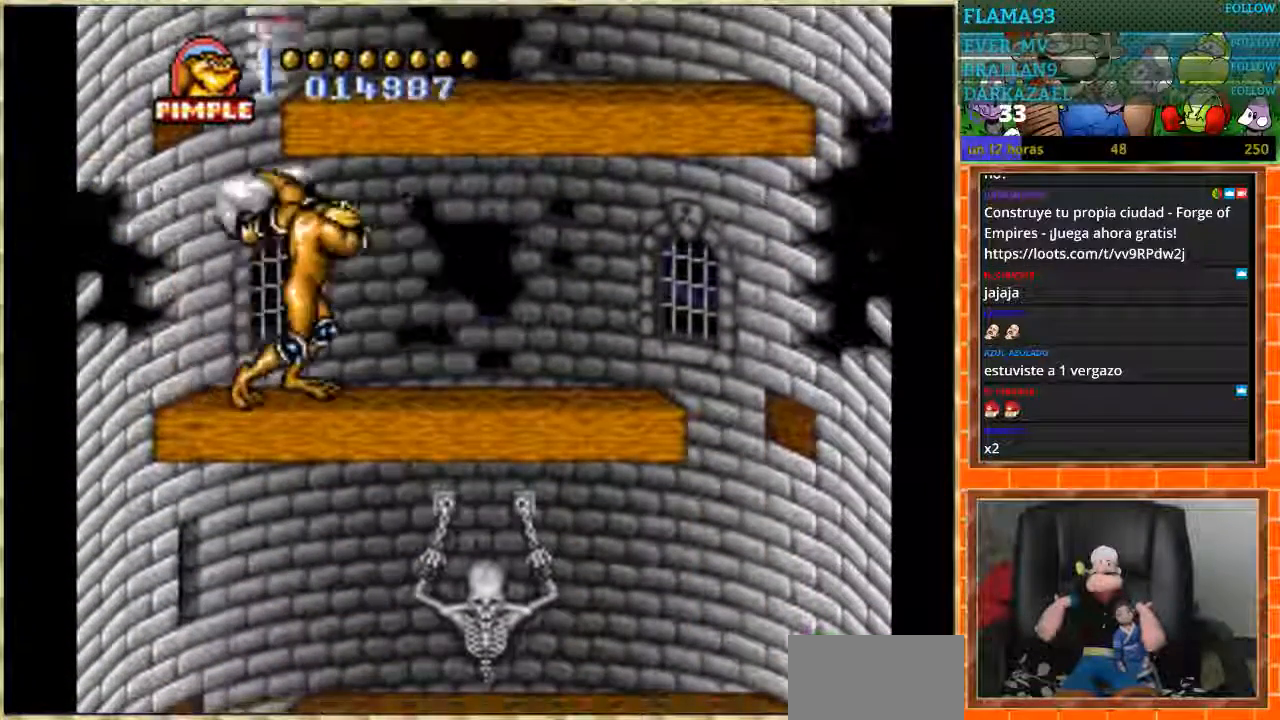
Gameplay with a controller (Nintendo layout); each line is a JSON object with the inputs held at the frame after it. "events" lists button and stick changes between this image and that frame as [ms after this image, input, new state], when the widget could be followed in between. Not read: L1 L3 R3 Y.
{"buttons": ["DPAD_RIGHT"], "events": [[67, "DPAD_RIGHT", "down"]]}
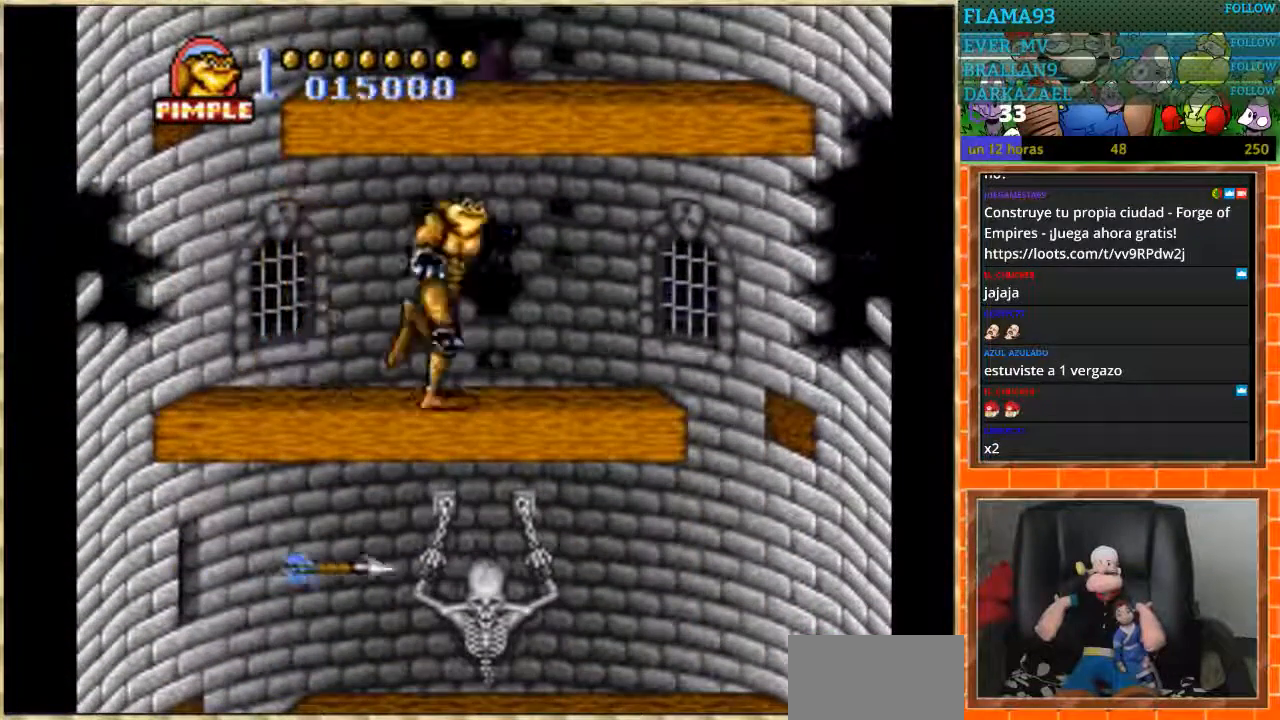
{"buttons": ["DPAD_RIGHT"], "events": [[100, "DPAD_RIGHT", "up"], [467, "DPAD_RIGHT", "down"]]}
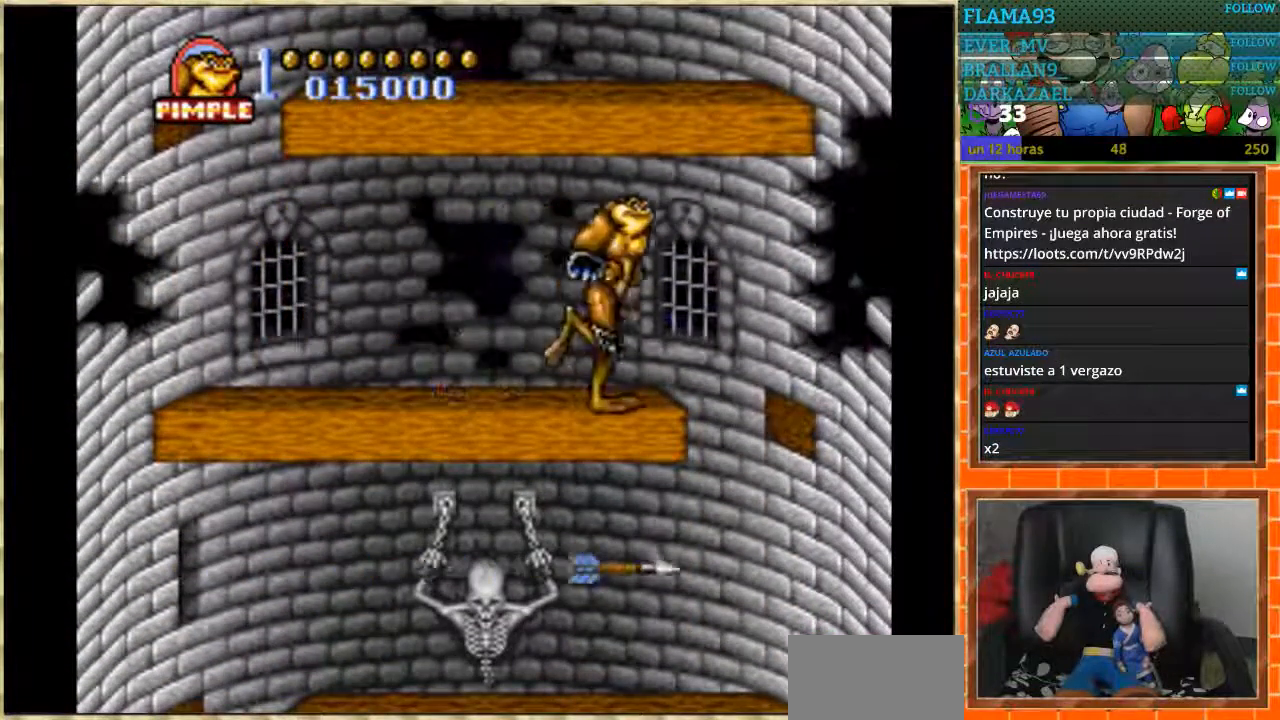
{"buttons": ["DPAD_LEFT"], "events": [[234, "DPAD_RIGHT", "up"], [300, "DPAD_LEFT", "down"]]}
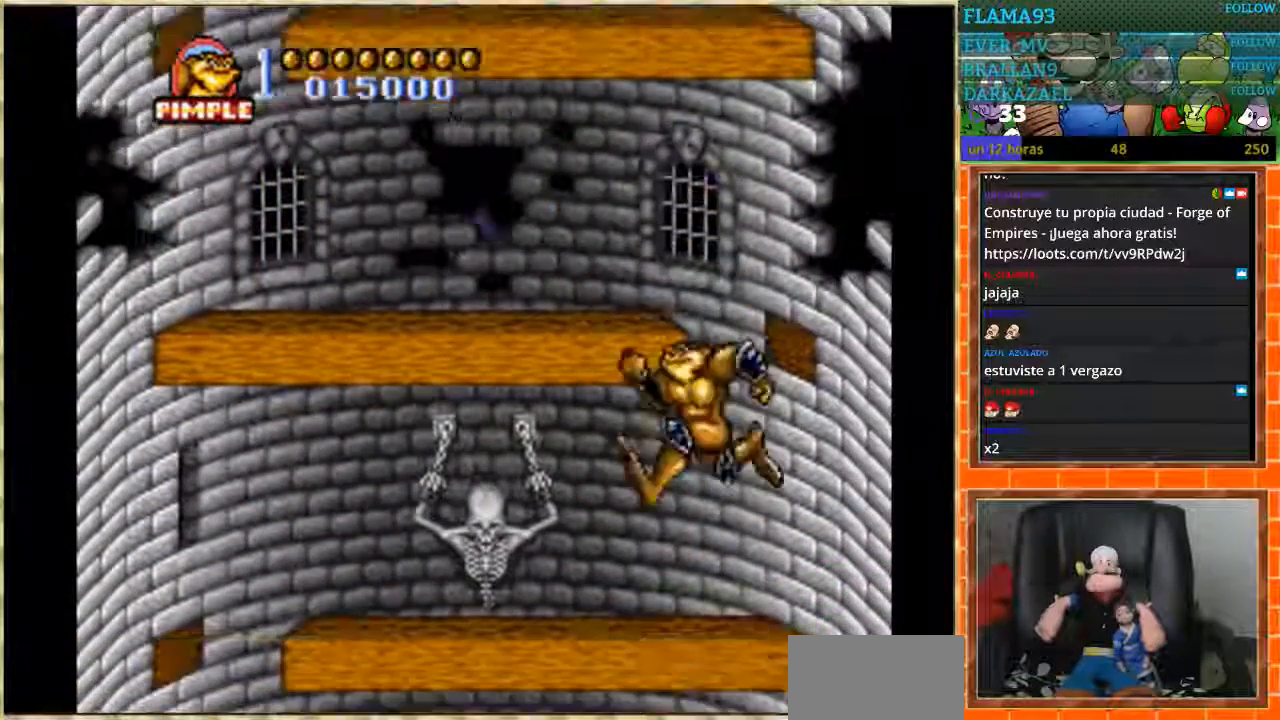
{"buttons": ["DPAD_DOWN"], "events": [[400, "DPAD_DOWN", "down"], [433, "DPAD_LEFT", "up"]]}
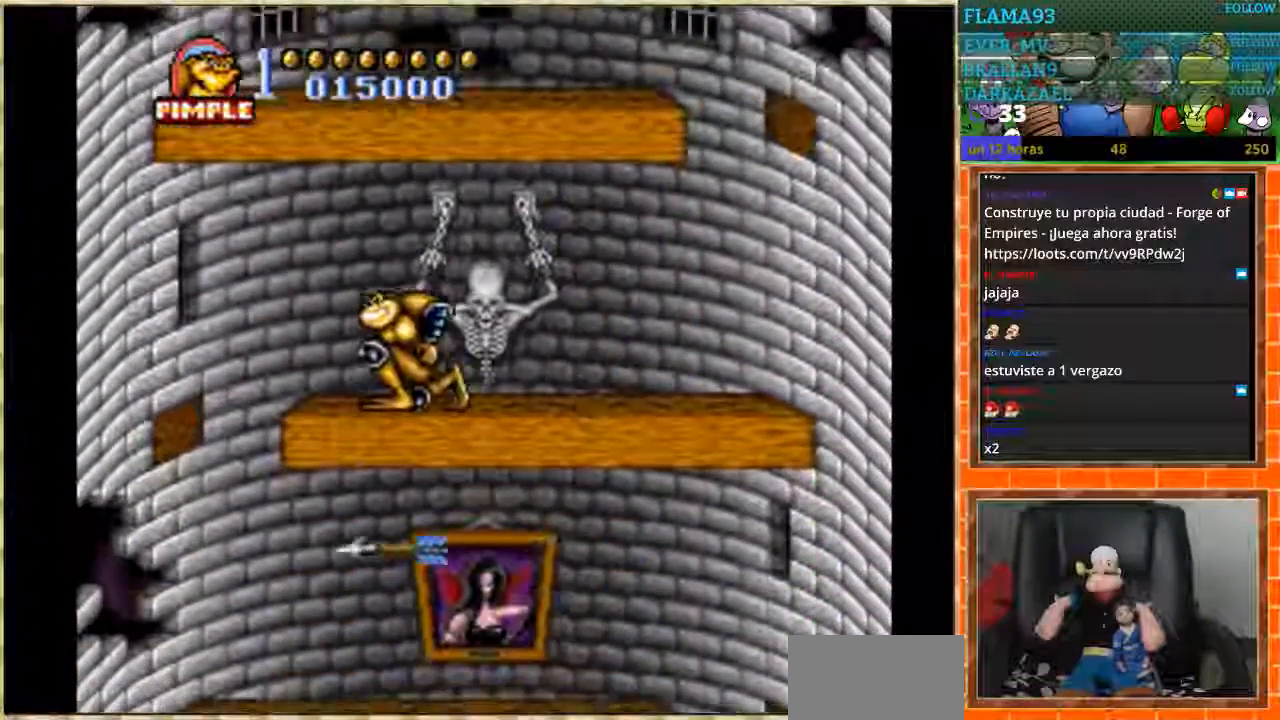
{"buttons": ["DPAD_DOWN"], "events": []}
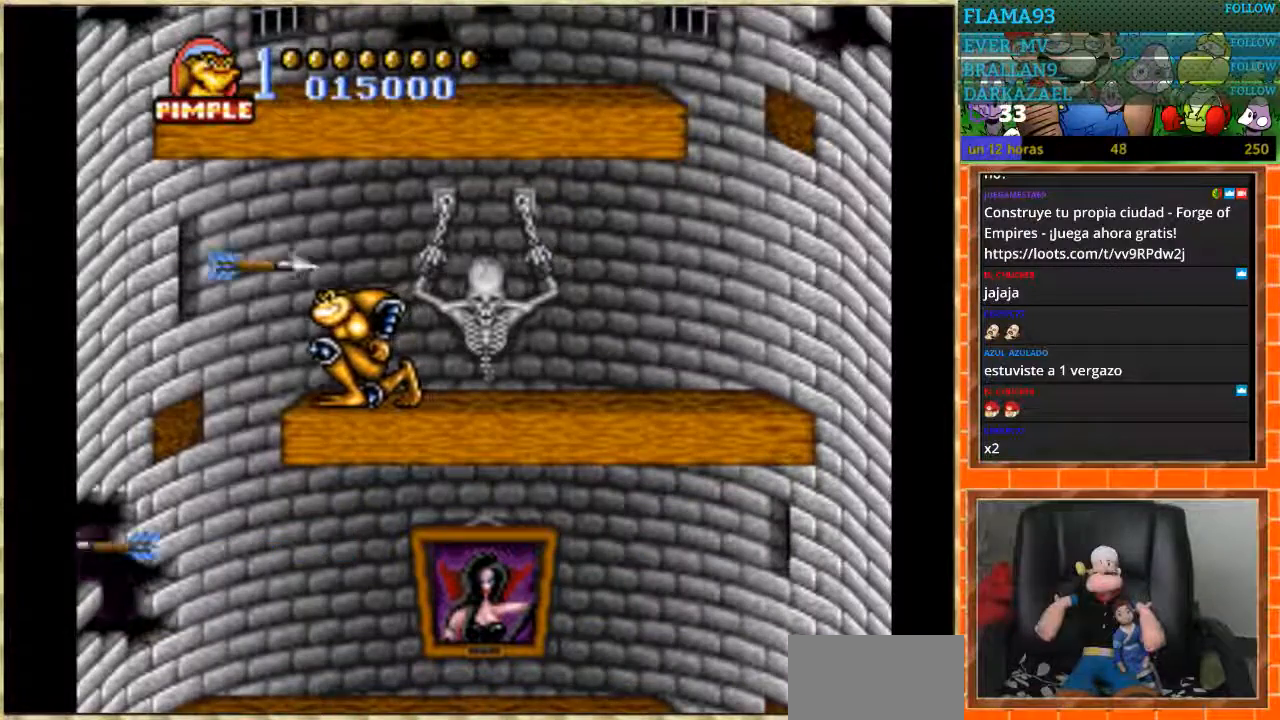
{"buttons": ["DPAD_LEFT"], "events": [[500, "DPAD_DOWN", "up"], [500, "DPAD_LEFT", "down"]]}
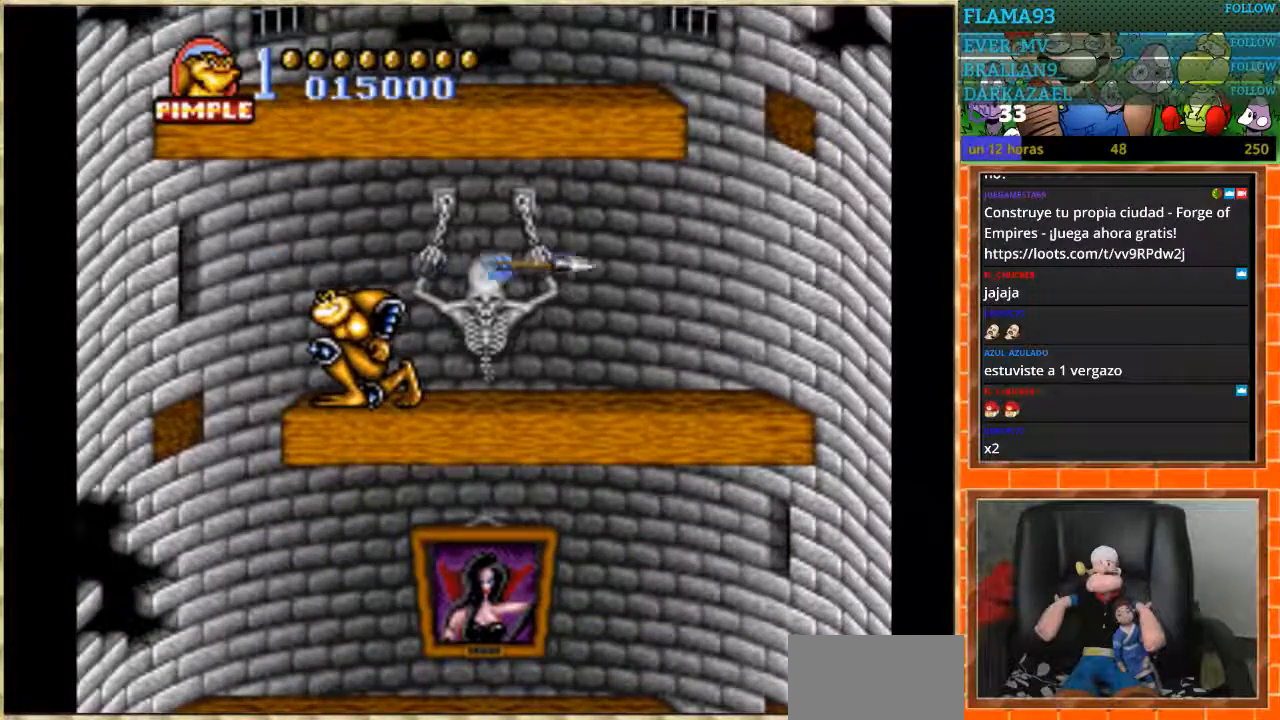
{"buttons": ["DPAD_RIGHT"], "events": [[367, "DPAD_LEFT", "up"], [401, "DPAD_RIGHT", "down"]]}
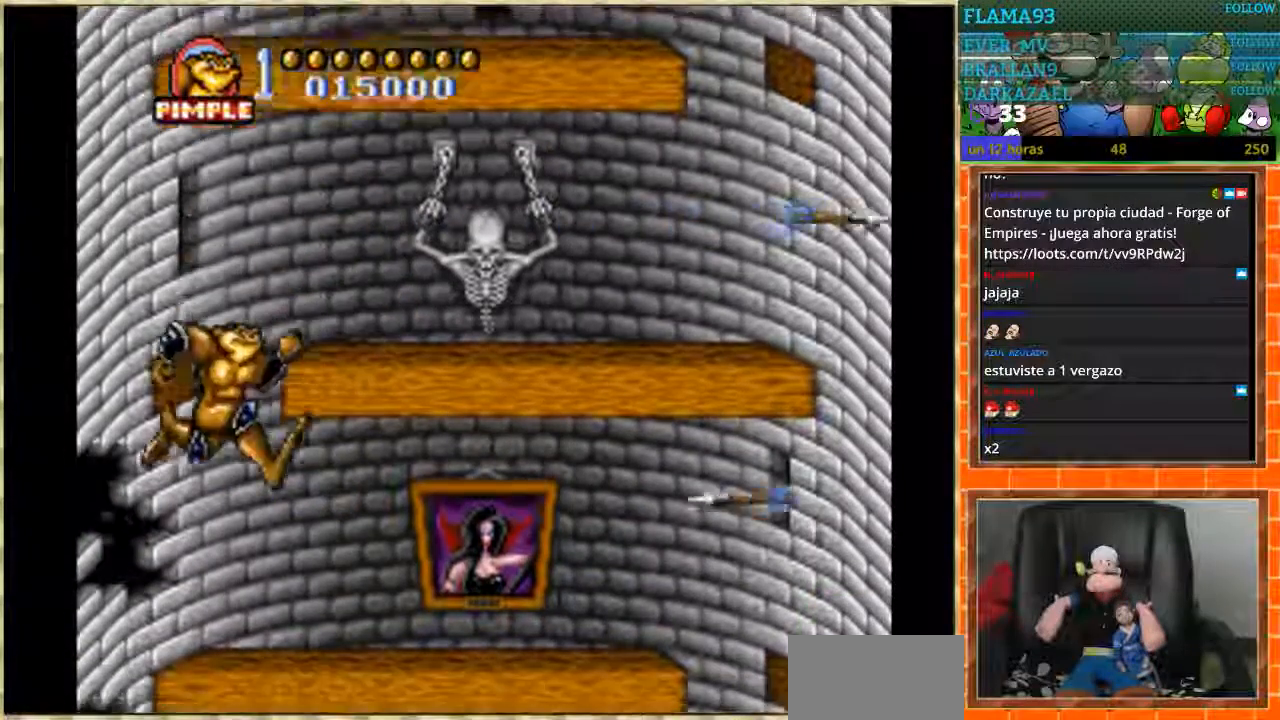
{"buttons": ["DPAD_DOWN"], "events": [[267, "DPAD_DOWN", "down"], [267, "DPAD_RIGHT", "up"]]}
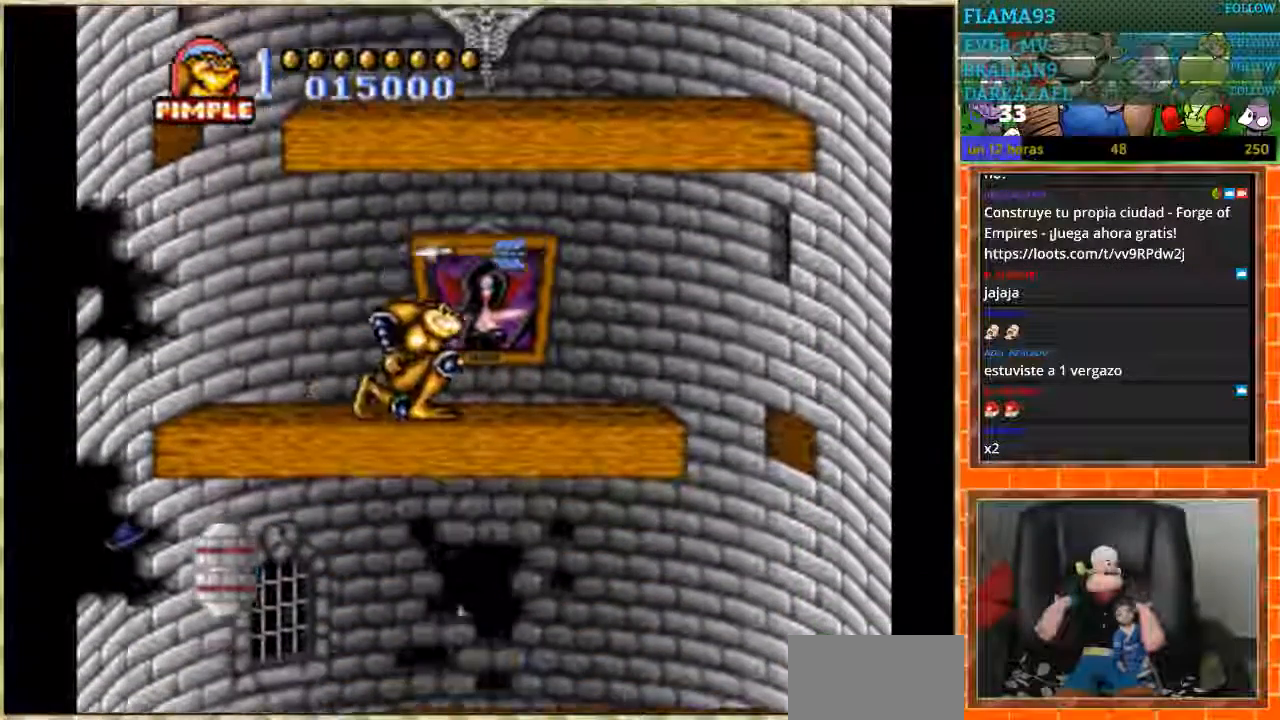
{"buttons": ["DPAD_RIGHT"], "events": [[200, "DPAD_DOWN", "up"], [234, "DPAD_RIGHT", "down"]]}
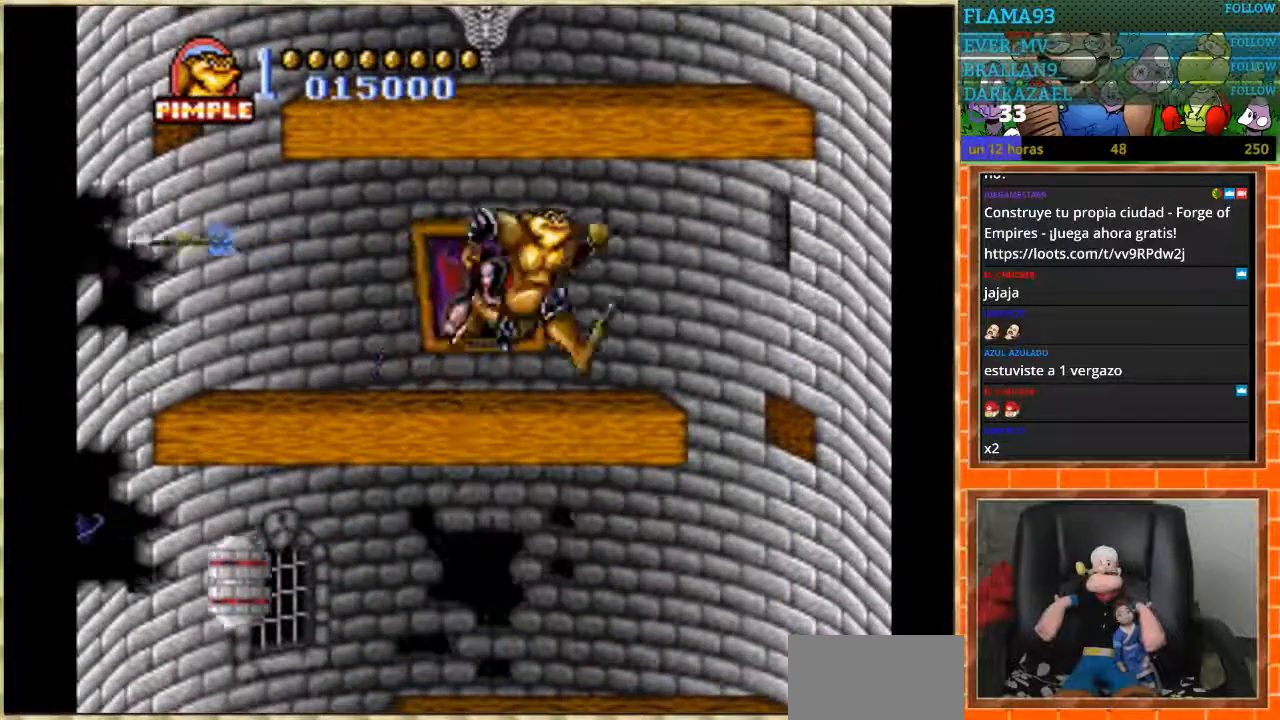
{"buttons": ["DPAD_LEFT"], "events": [[400, "DPAD_RIGHT", "up"], [433, "DPAD_LEFT", "down"]]}
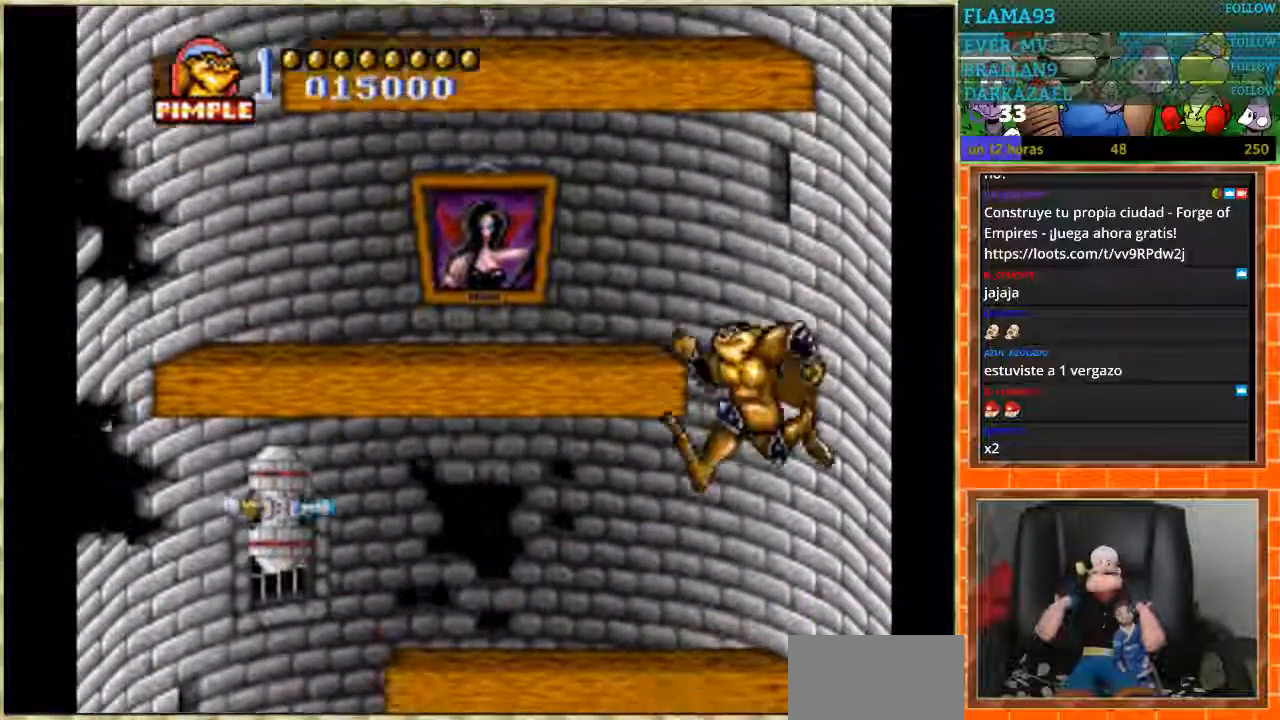
{"buttons": ["DPAD_DOWN"], "events": [[300, "DPAD_DOWN", "down"], [300, "DPAD_LEFT", "up"]]}
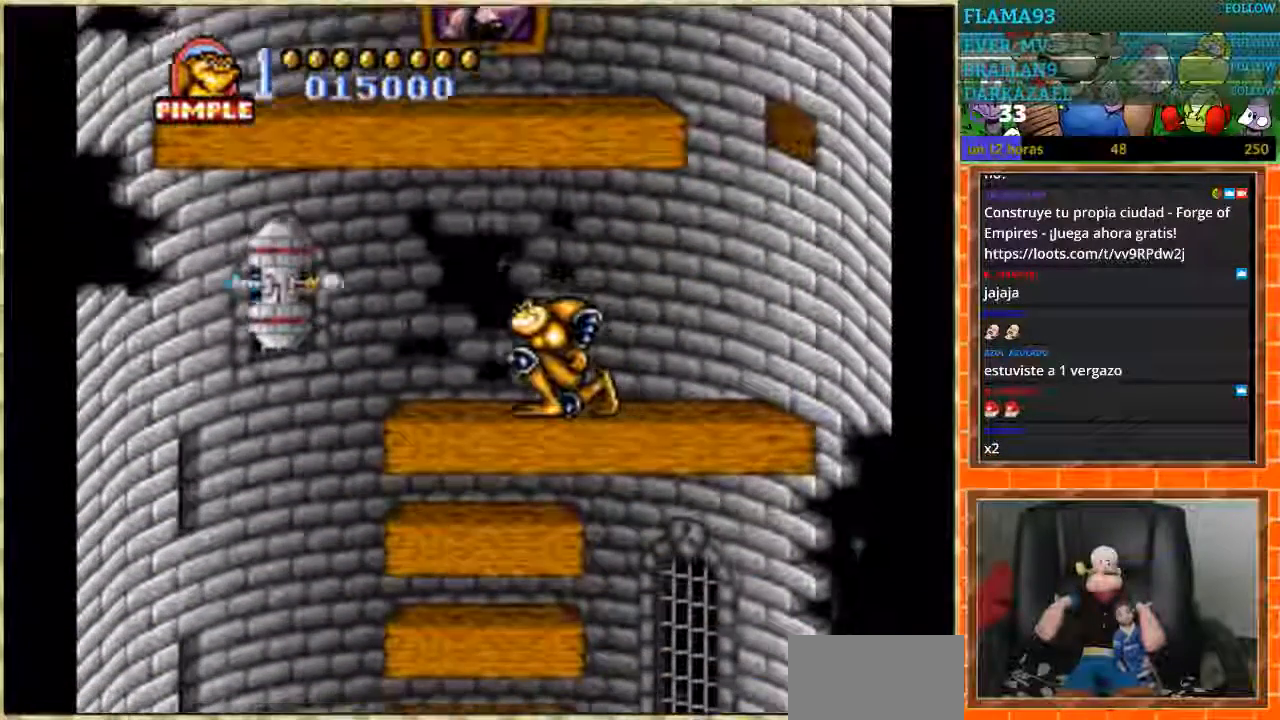
{"buttons": ["DPAD_DOWN"], "events": []}
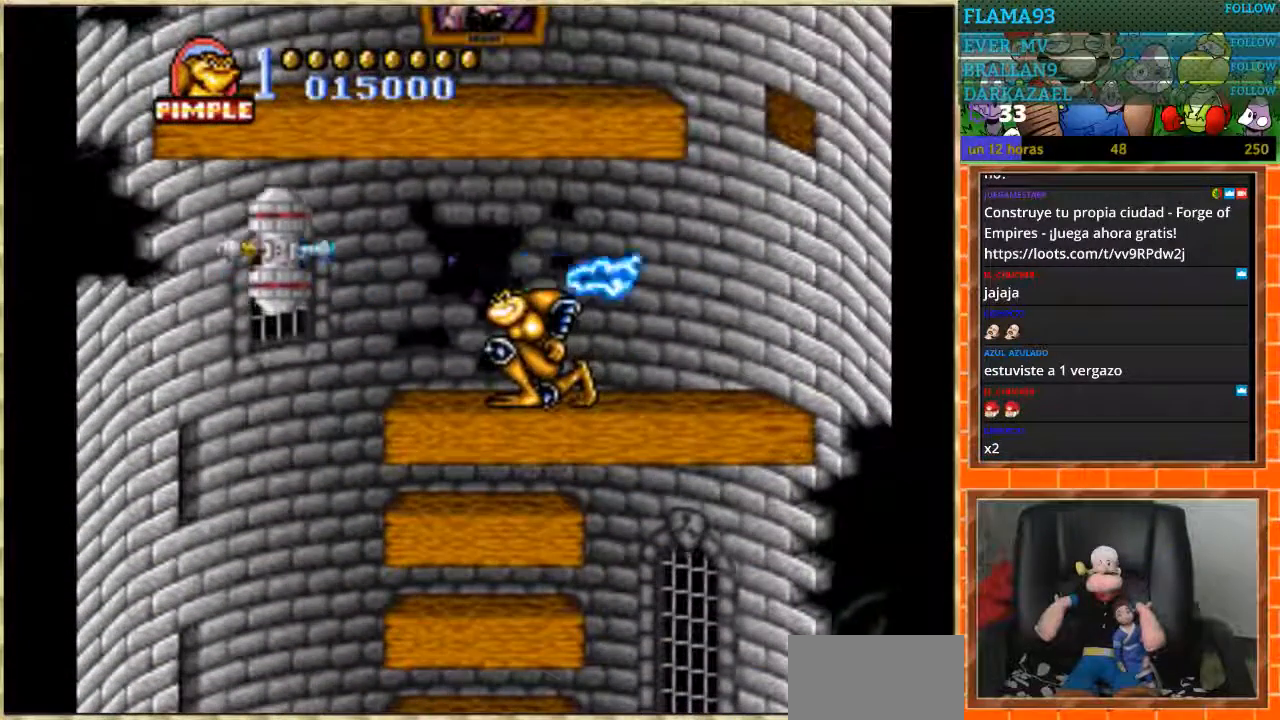
{"buttons": ["B", "DPAD_LEFT"], "events": [[234, "DPAD_LEFT", "down"], [300, "DPAD_DOWN", "up"], [501, "B", "down"]]}
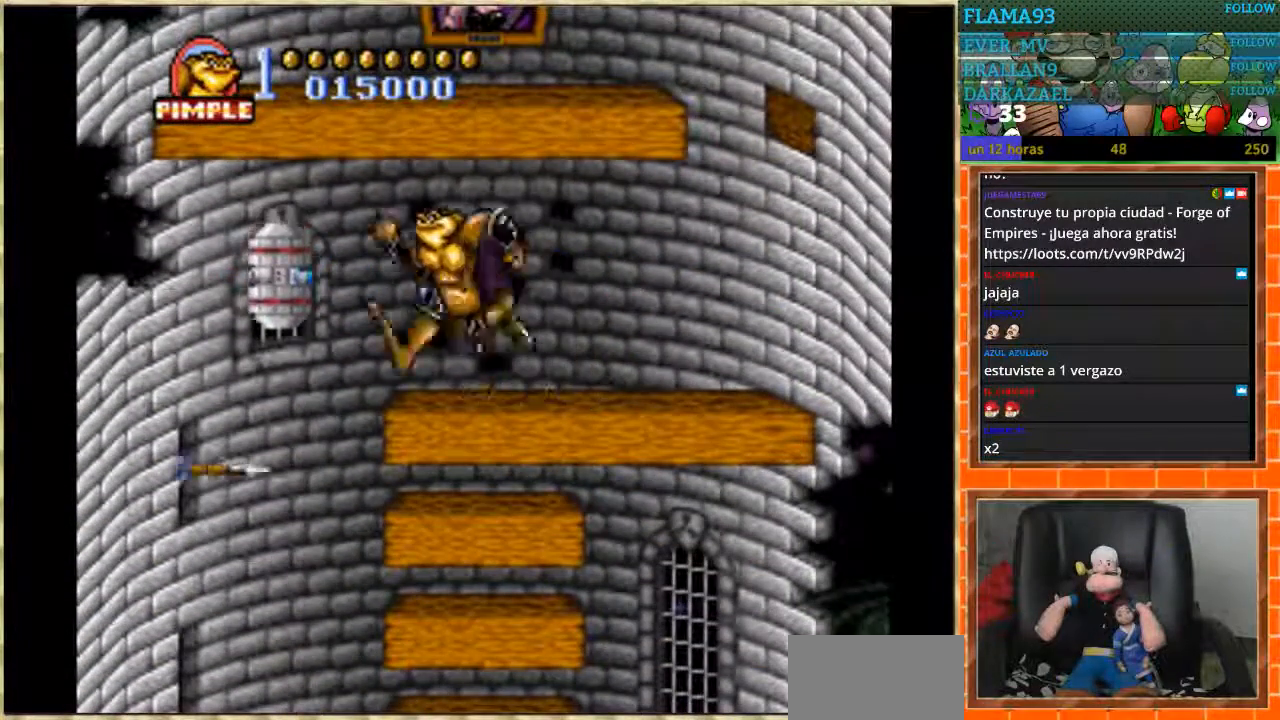
{"buttons": ["DPAD_LEFT"], "events": [[167, "B", "up"]]}
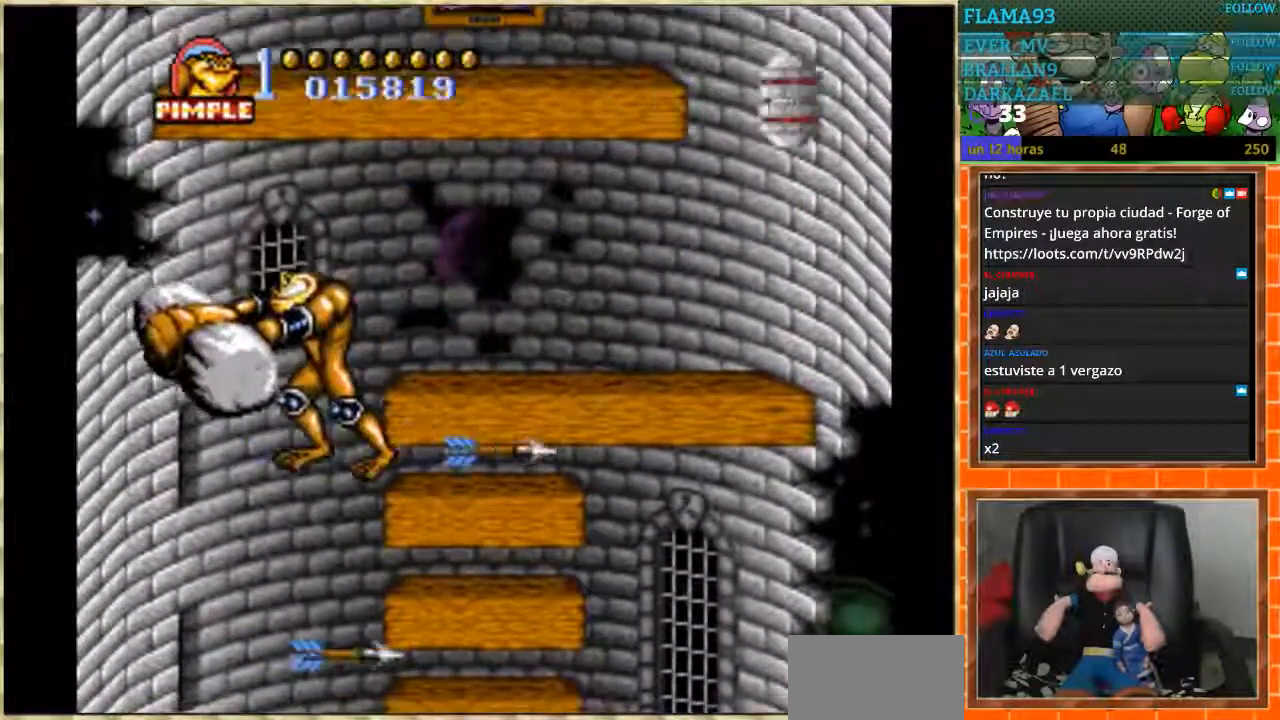
{"buttons": ["DPAD_RIGHT"], "events": [[67, "DPAD_LEFT", "up"], [267, "DPAD_RIGHT", "down"]]}
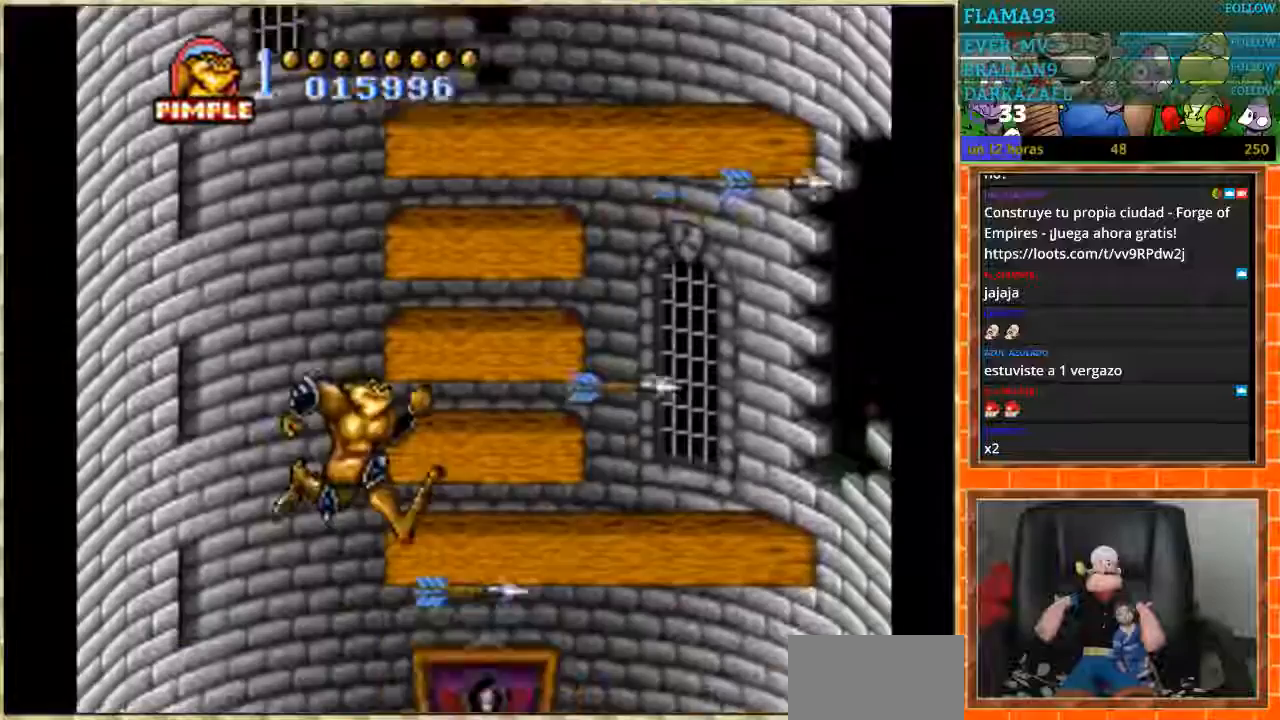
{"buttons": ["DPAD_DOWN"], "events": [[333, "DPAD_RIGHT", "up"], [367, "DPAD_DOWN", "down"]]}
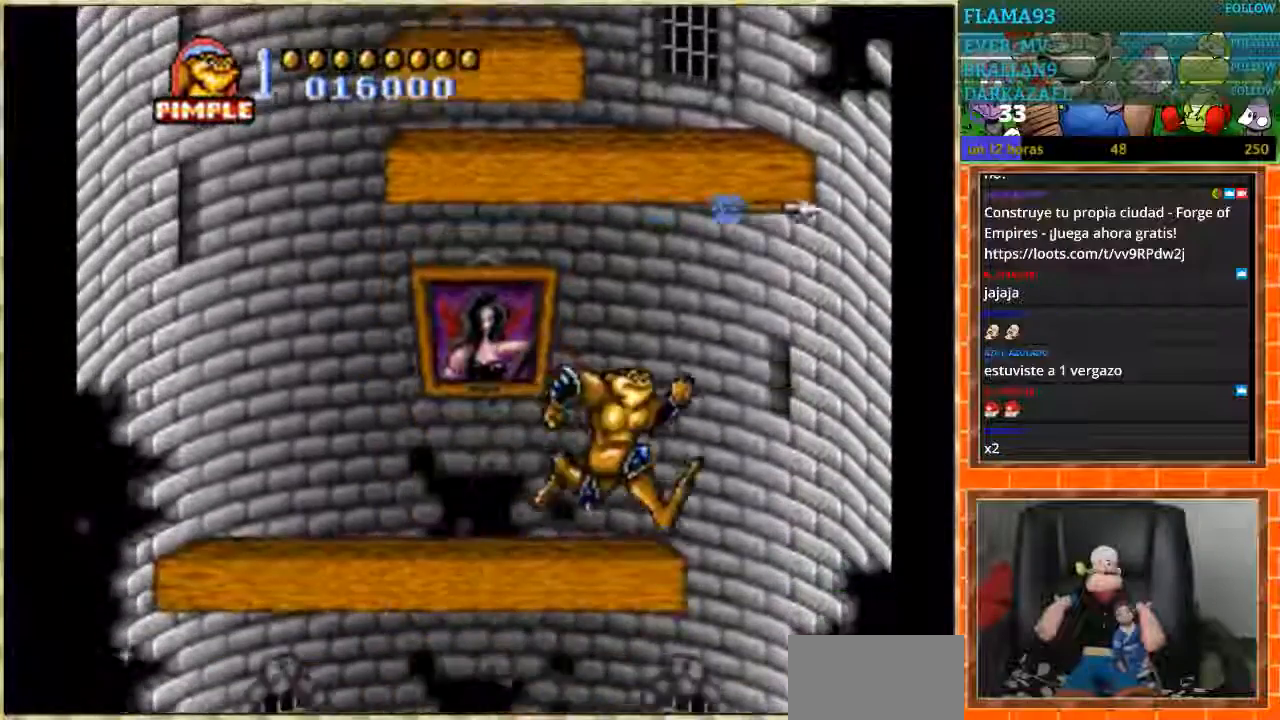
{"buttons": ["DPAD_DOWN"], "events": []}
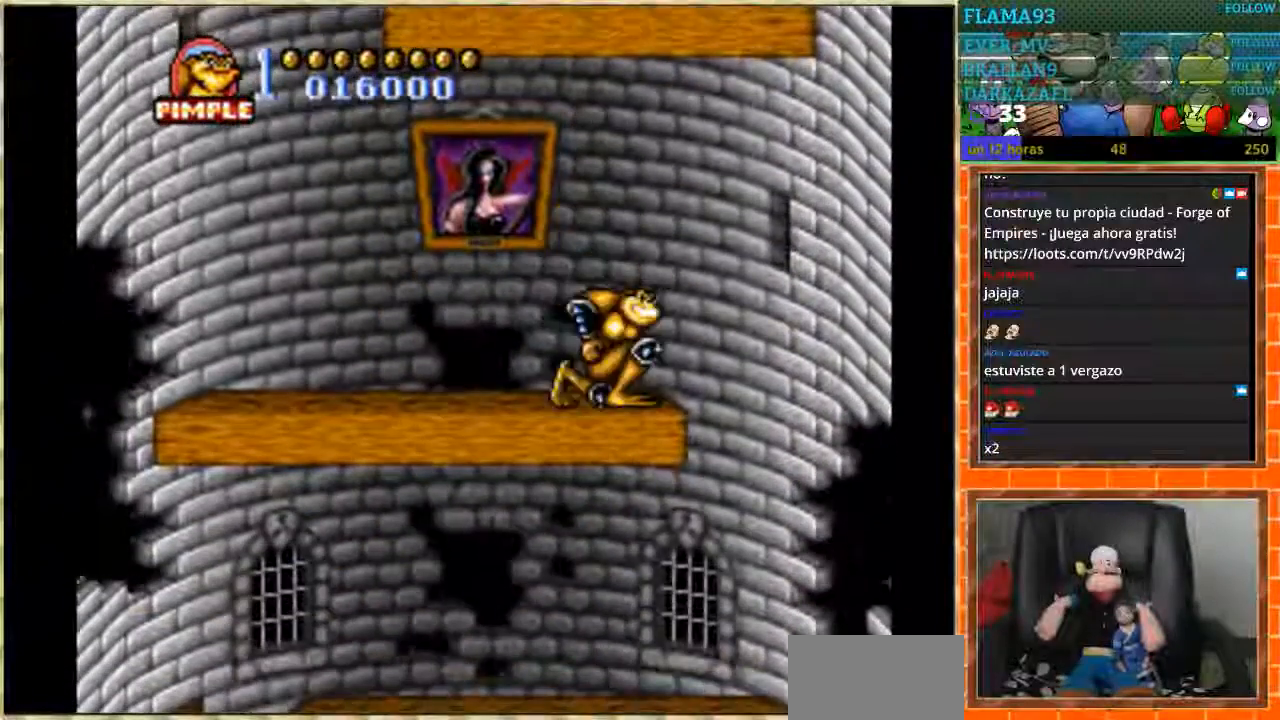
{"buttons": ["DPAD_LEFT"], "events": [[33, "DPAD_DOWN", "up"], [33, "DPAD_RIGHT", "down"], [333, "DPAD_RIGHT", "up"], [367, "DPAD_LEFT", "down"]]}
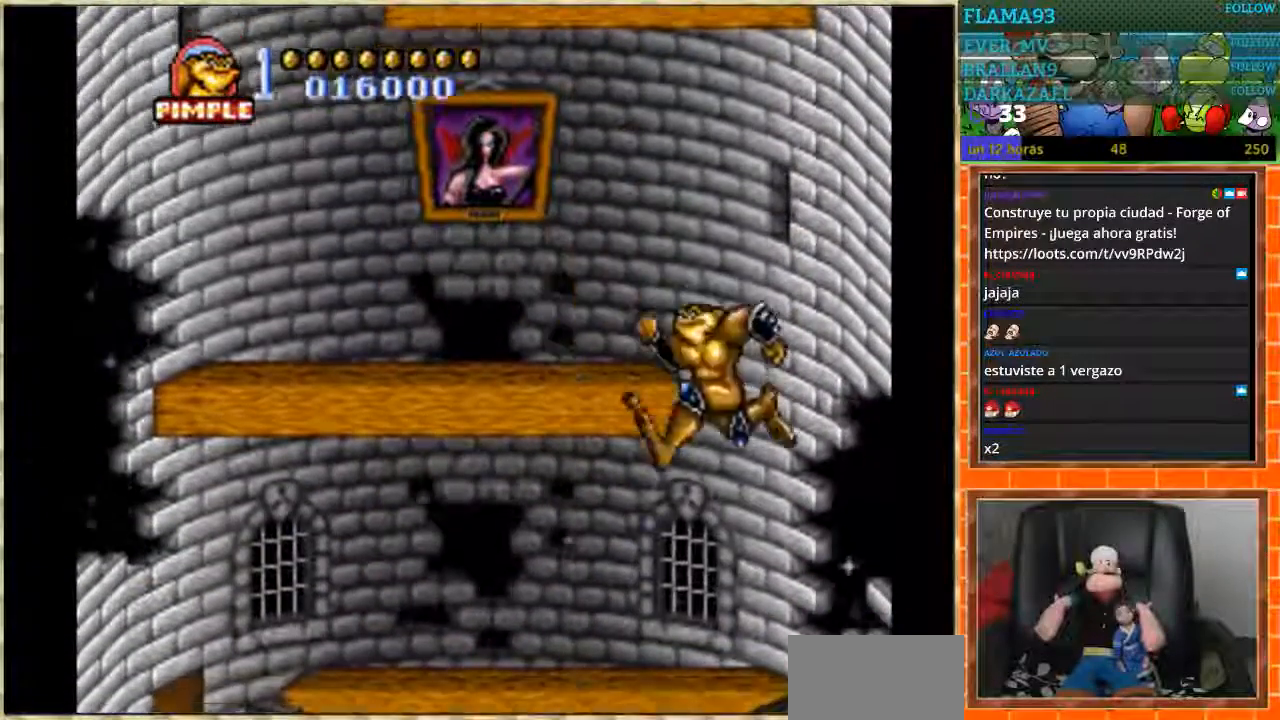
{"buttons": ["DPAD_LEFT"], "events": []}
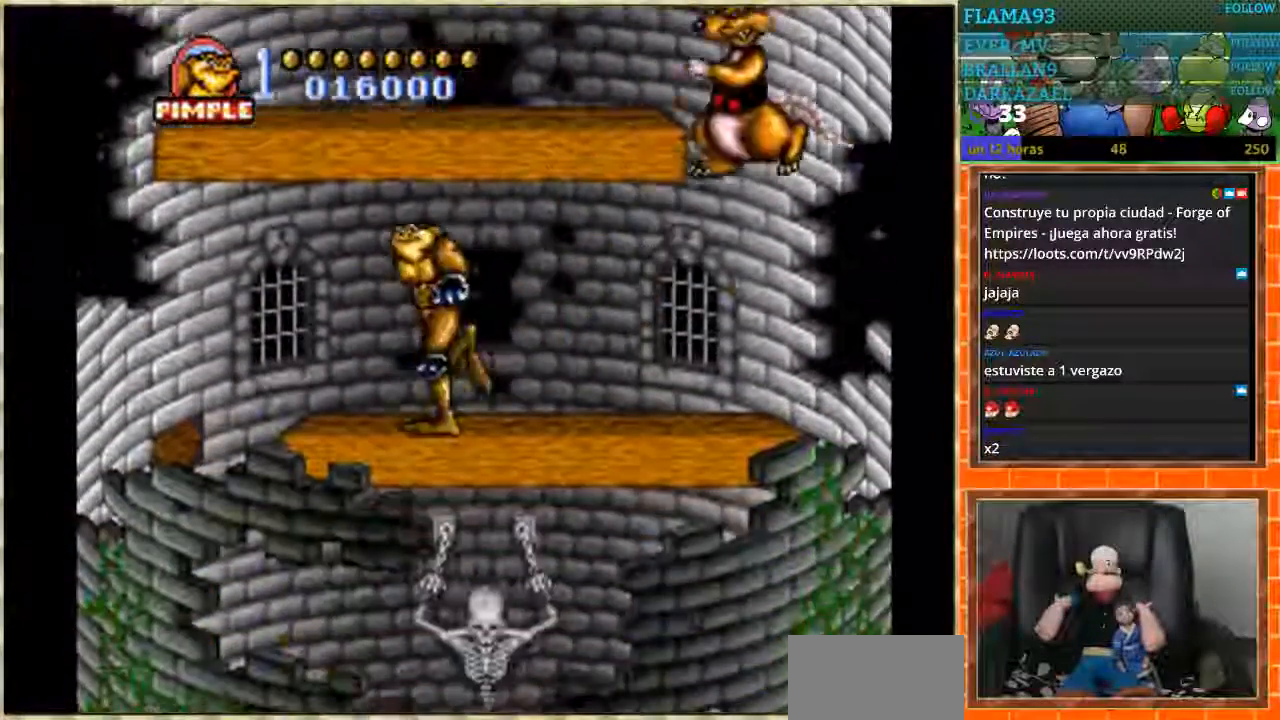
{"buttons": ["DPAD_RIGHT"], "events": [[233, "DPAD_LEFT", "up"], [233, "DPAD_RIGHT", "down"]]}
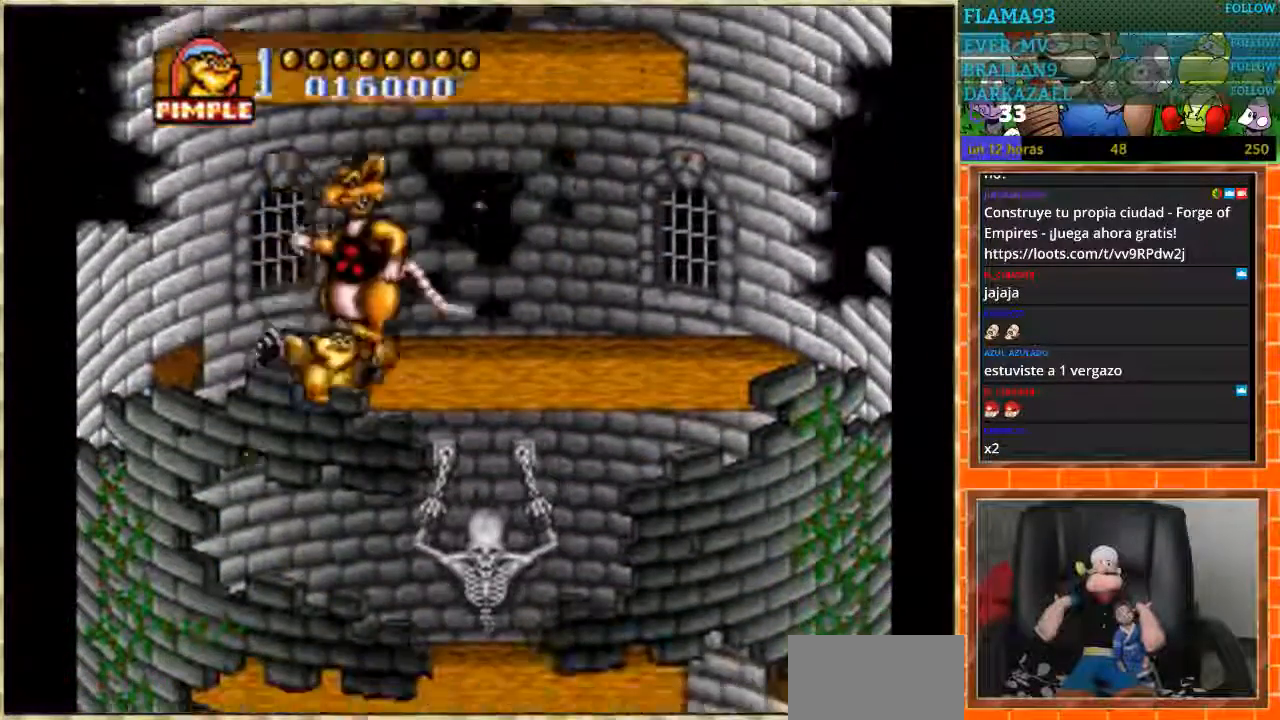
{"buttons": ["DPAD_RIGHT"], "events": []}
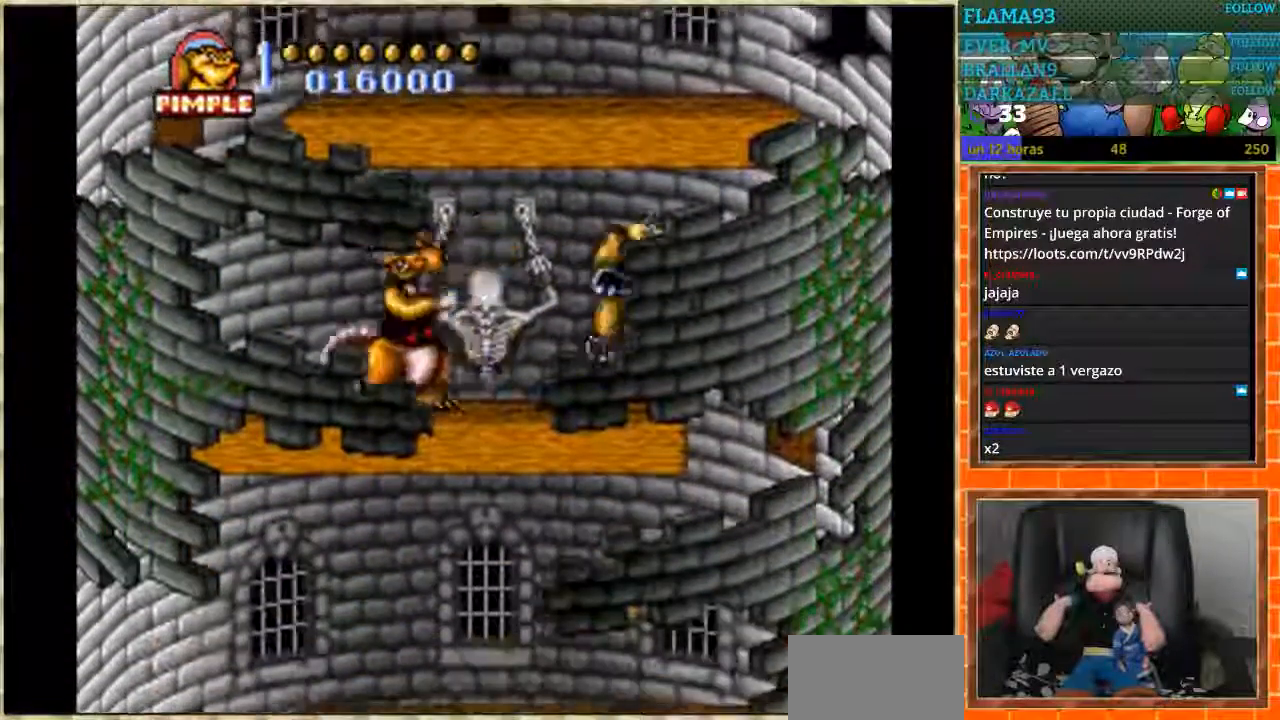
{"buttons": ["DPAD_LEFT"], "events": [[166, "DPAD_LEFT", "down"], [166, "DPAD_RIGHT", "up"]]}
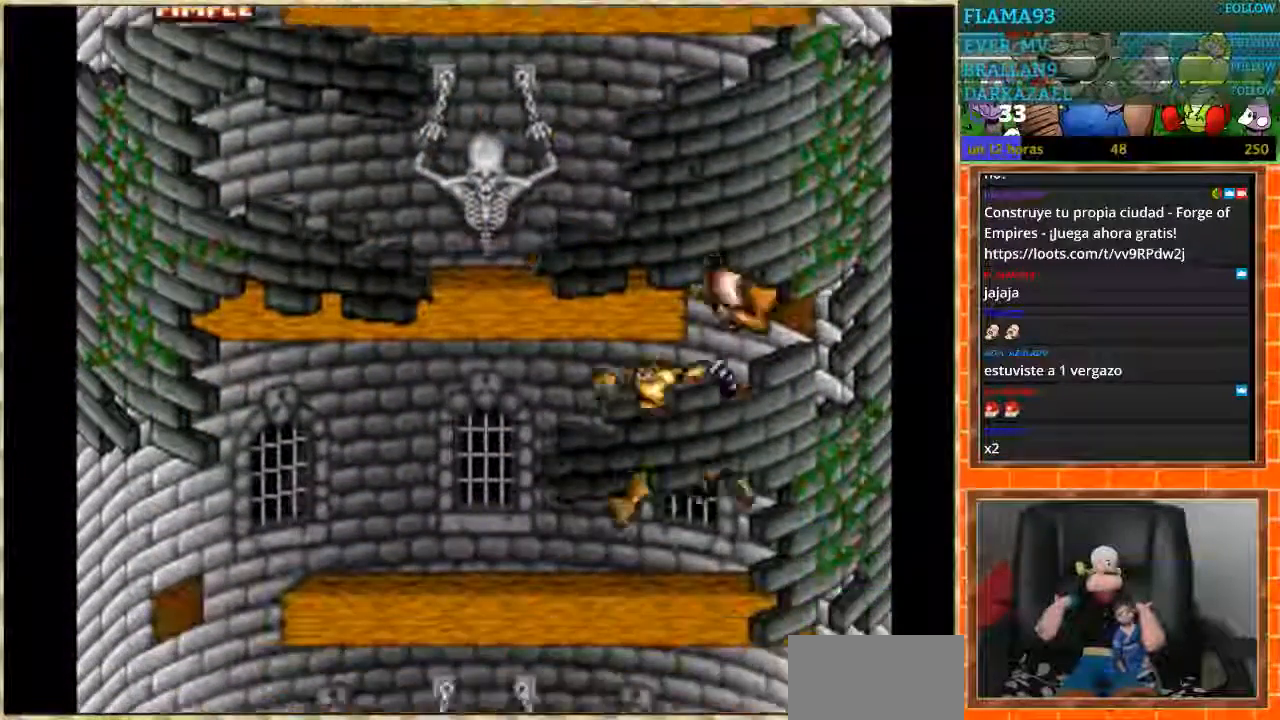
{"buttons": ["DPAD_LEFT"], "events": []}
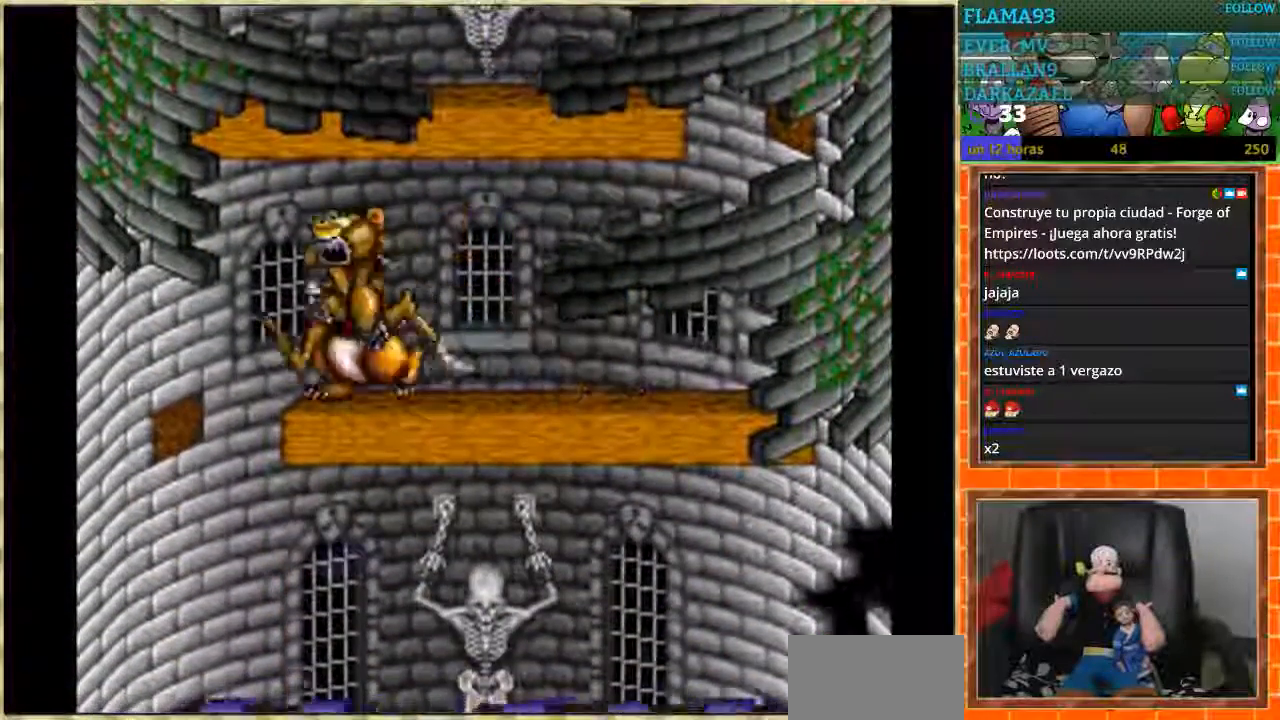
{"buttons": [], "events": [[200, "DPAD_LEFT", "up"], [200, "DPAD_RIGHT", "down"], [433, "DPAD_RIGHT", "up"]]}
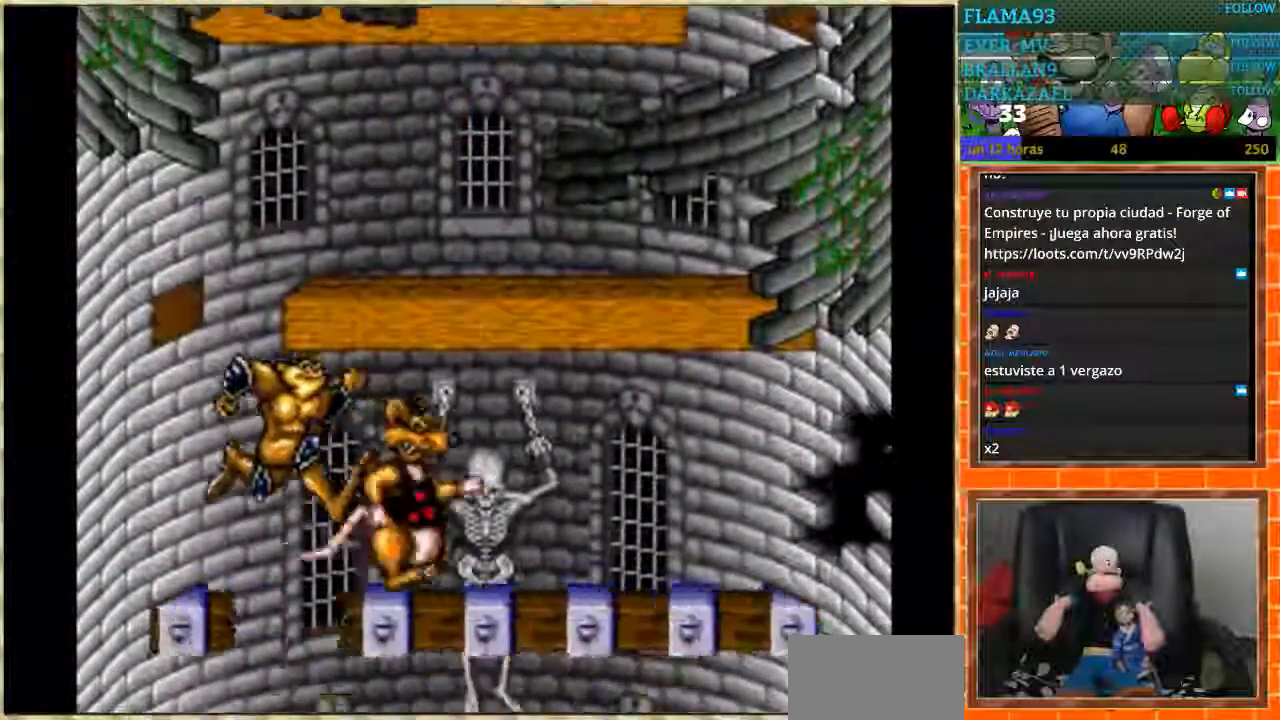
{"buttons": ["DPAD_RIGHT"], "events": [[34, "DPAD_RIGHT", "down"], [167, "DPAD_RIGHT", "up"], [267, "DPAD_RIGHT", "down"]]}
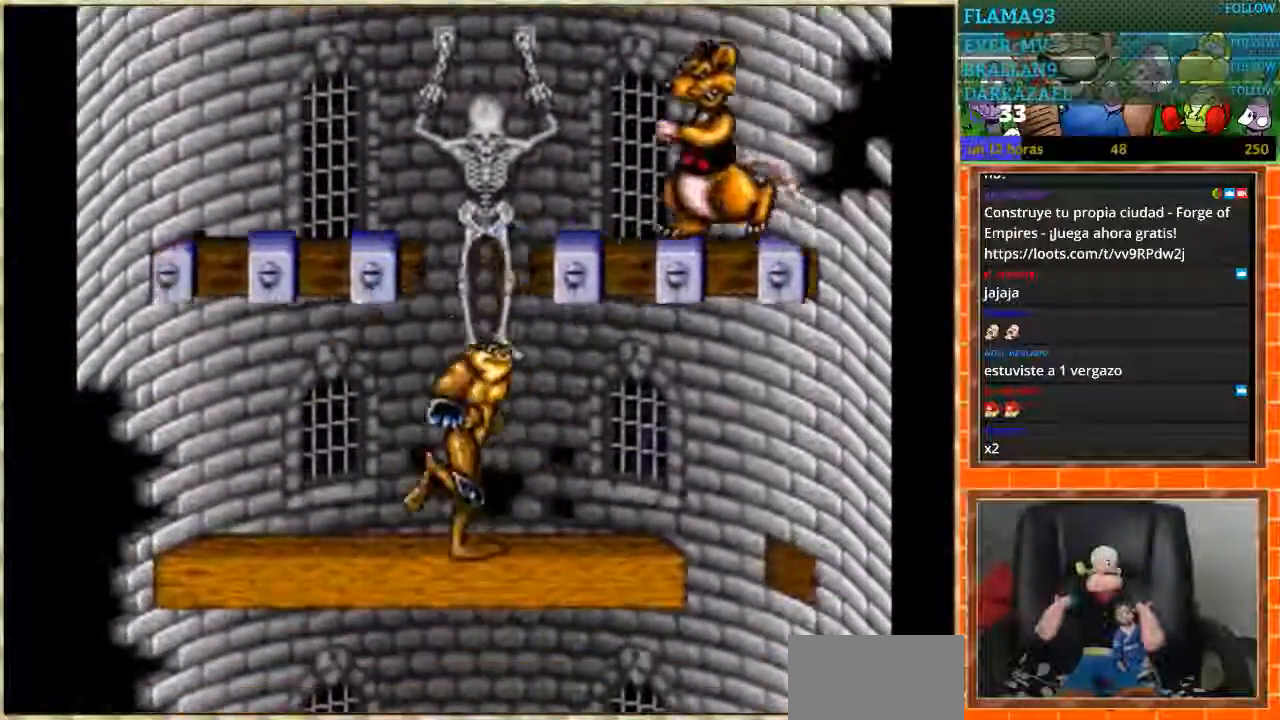
{"buttons": ["DPAD_LEFT"], "events": [[400, "DPAD_RIGHT", "up"], [433, "DPAD_LEFT", "down"]]}
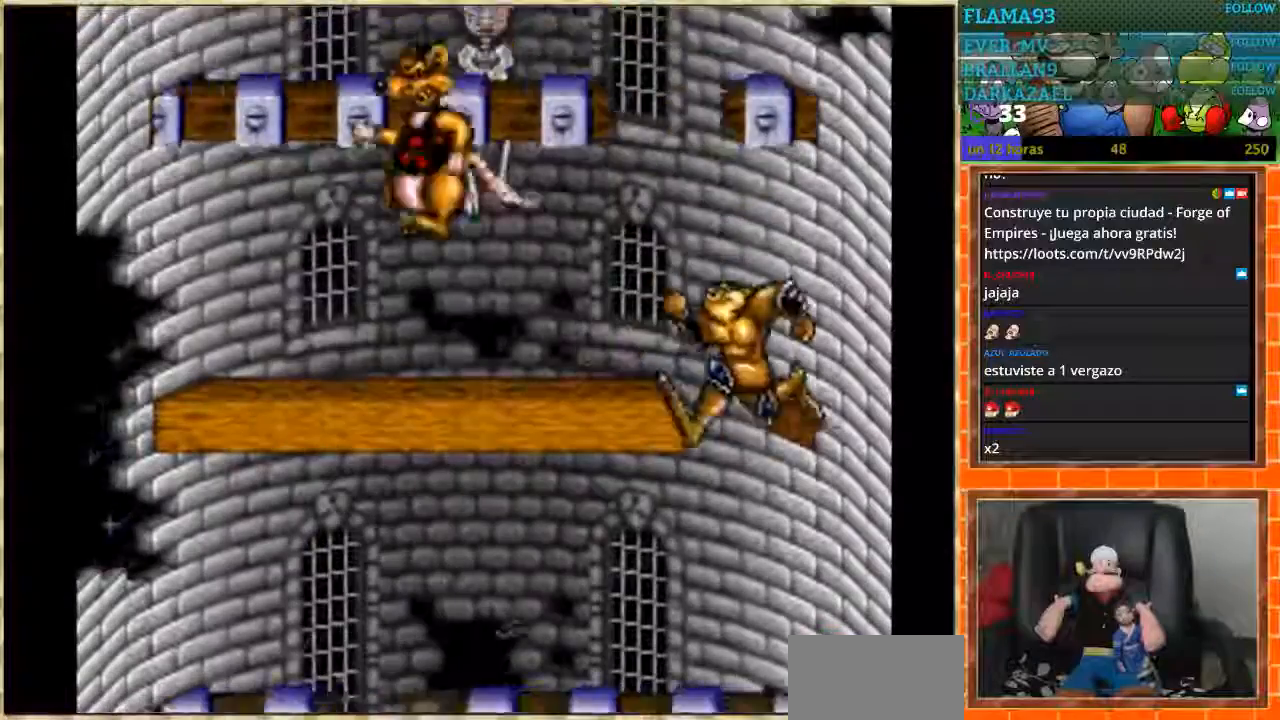
{"buttons": ["DPAD_LEFT"], "events": []}
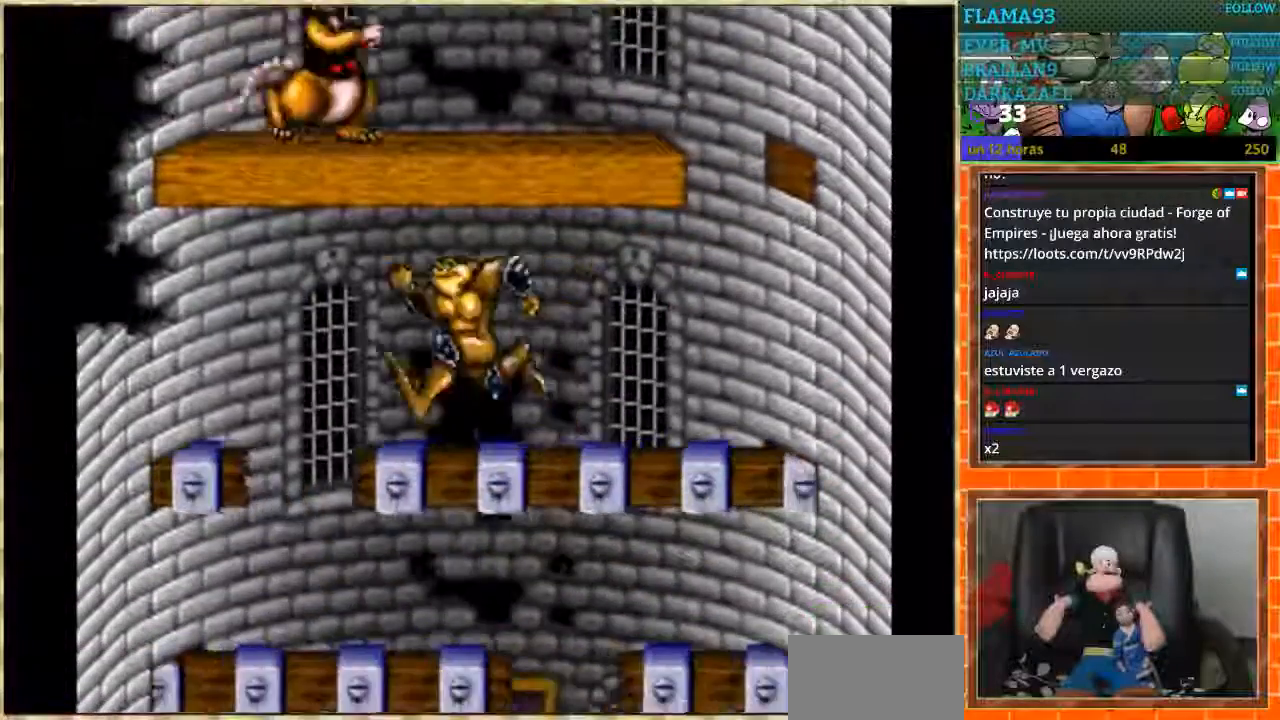
{"buttons": ["DPAD_RIGHT"], "events": [[200, "DPAD_LEFT", "up"], [233, "DPAD_RIGHT", "down"]]}
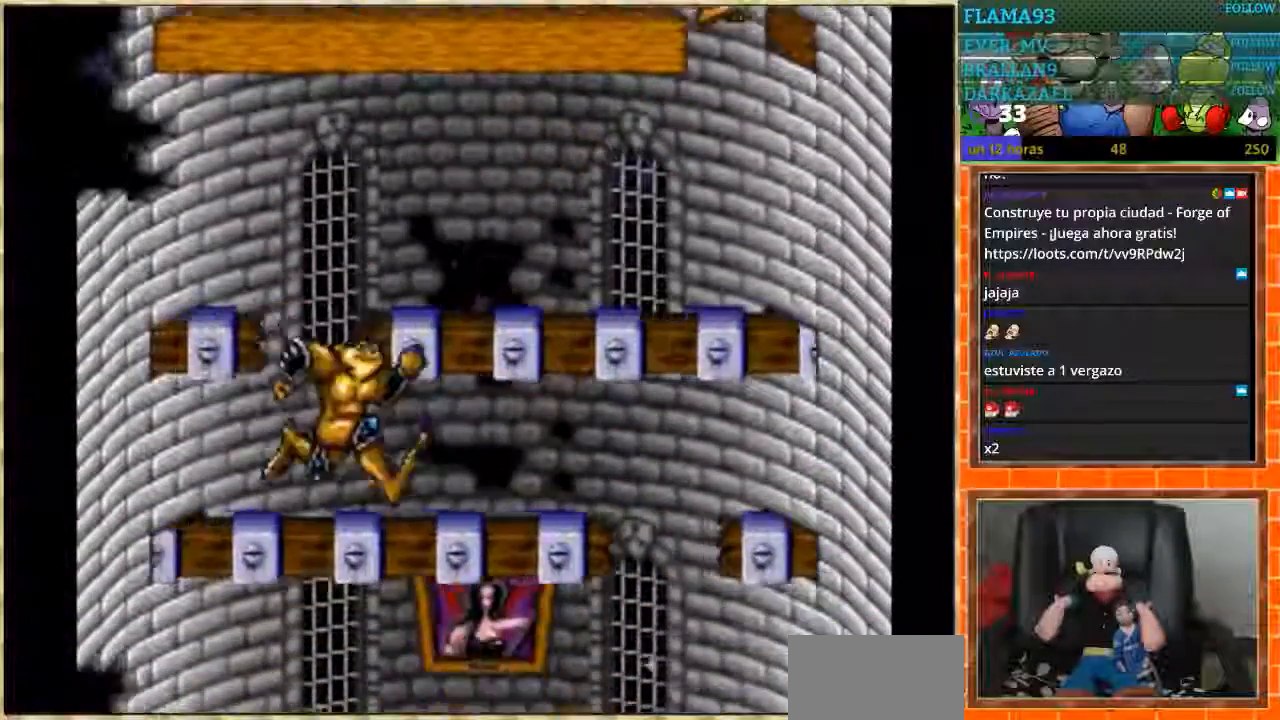
{"buttons": ["DPAD_RIGHT"], "events": []}